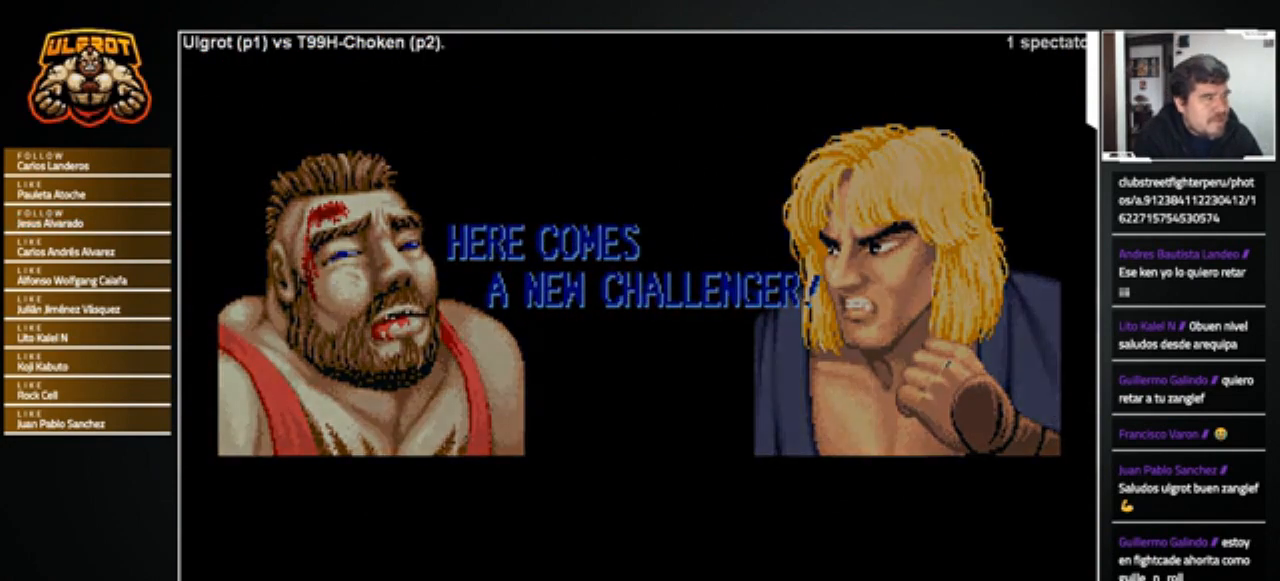
Gameplay with a controller (arcade stick); each line is a JSON object with the inputs held at the frame after it. "events" lists button and stick changes between this image and that frame as [ms after this image, input, new state], when the widget could be followed in between. Not read: L3 R3.
{"buttons": [], "left_stick": "center", "events": []}
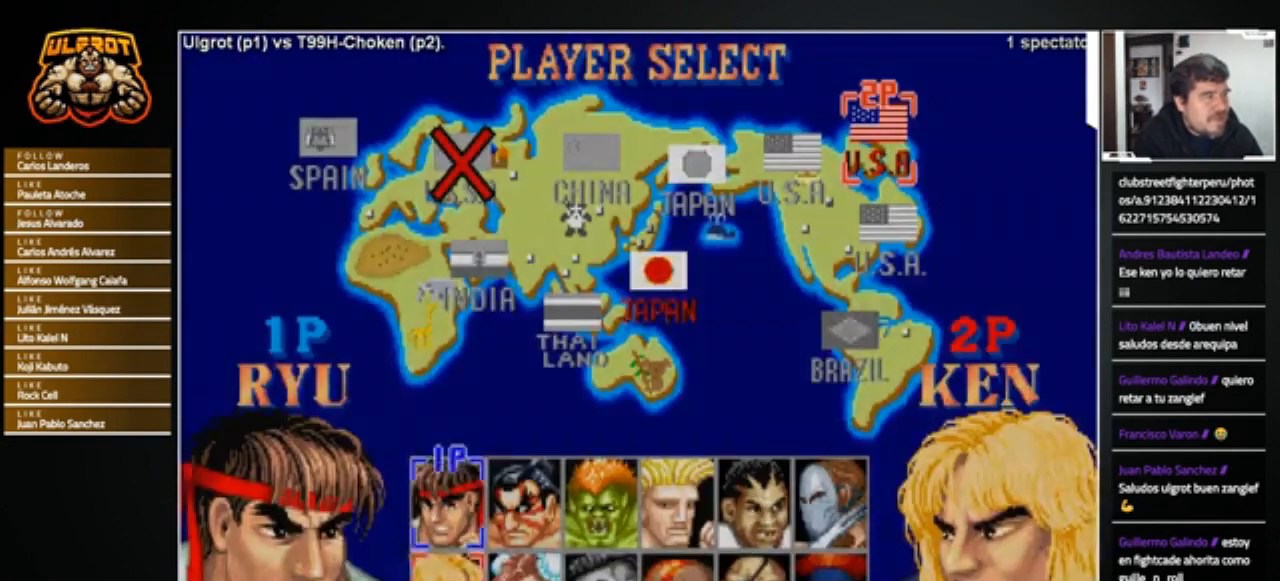
{"buttons": [], "left_stick": "center", "events": []}
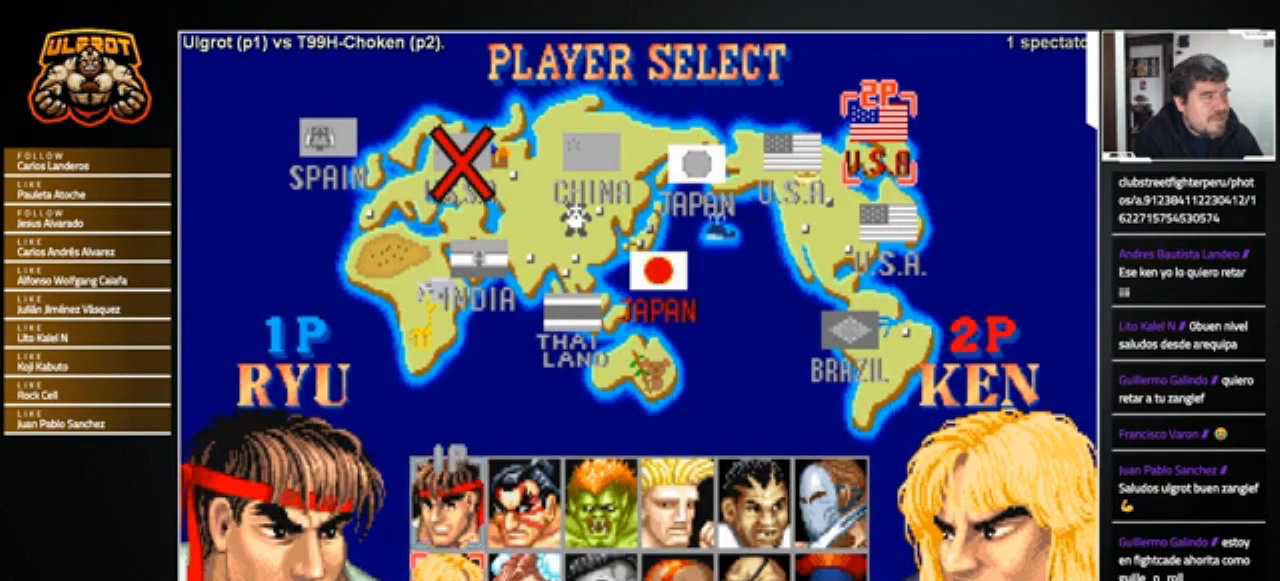
{"buttons": [], "left_stick": "center", "events": [[434, "left_stick", "right"], [501, "left_stick", "center"]]}
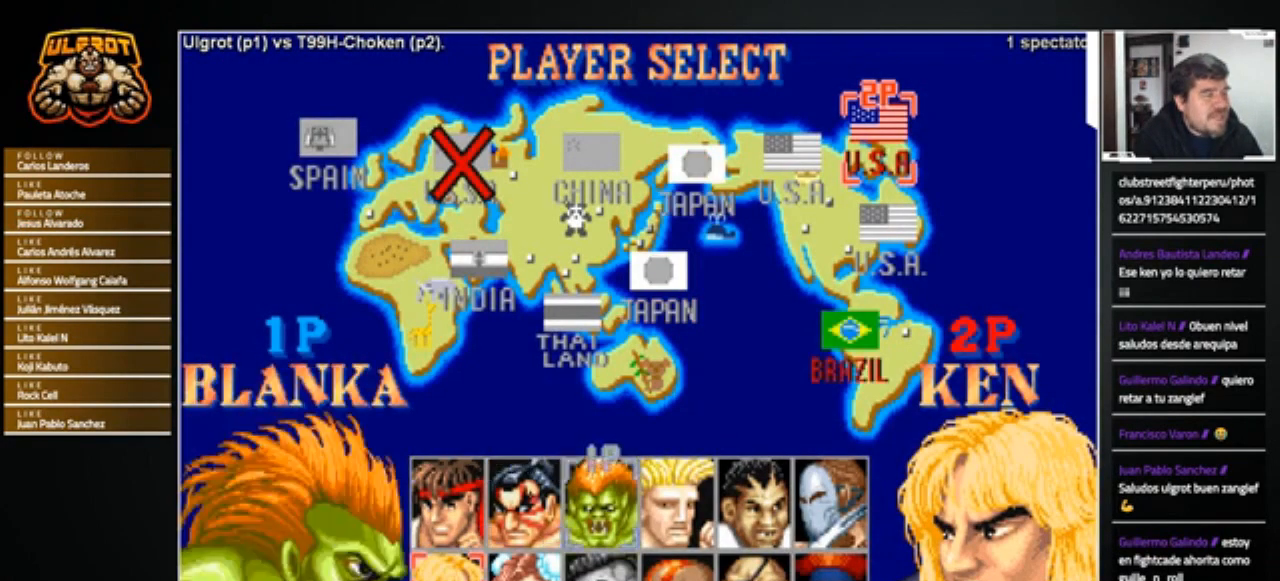
{"buttons": [], "left_stick": "center", "events": [[167, "left_stick", "down"], [267, "left_stick", "center"]]}
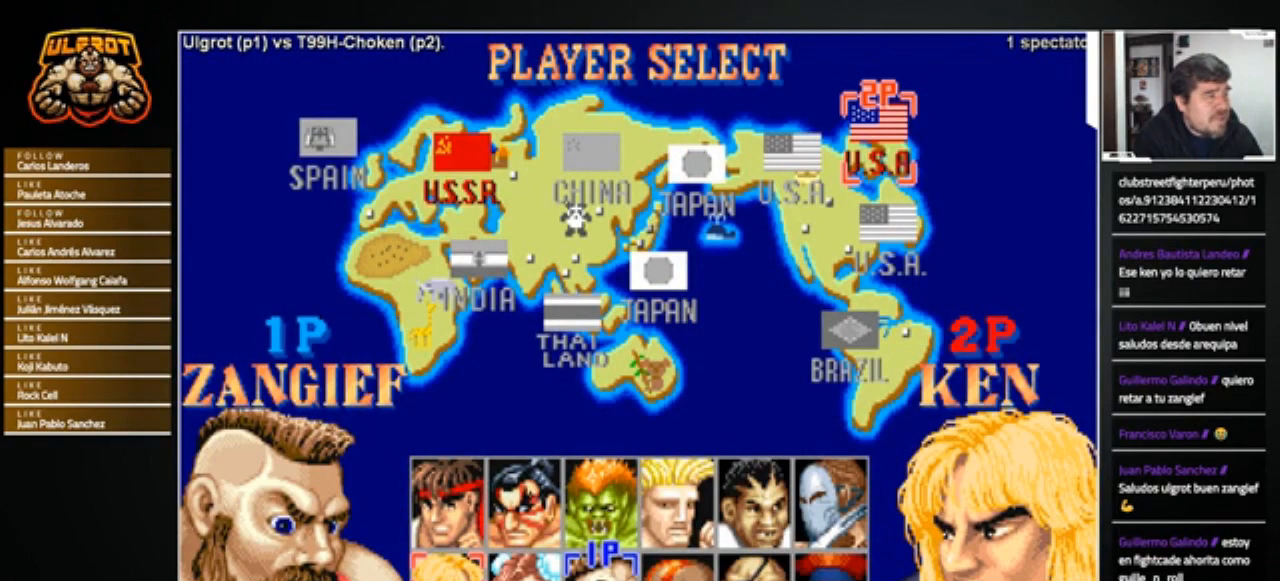
{"buttons": [], "left_stick": "center", "events": []}
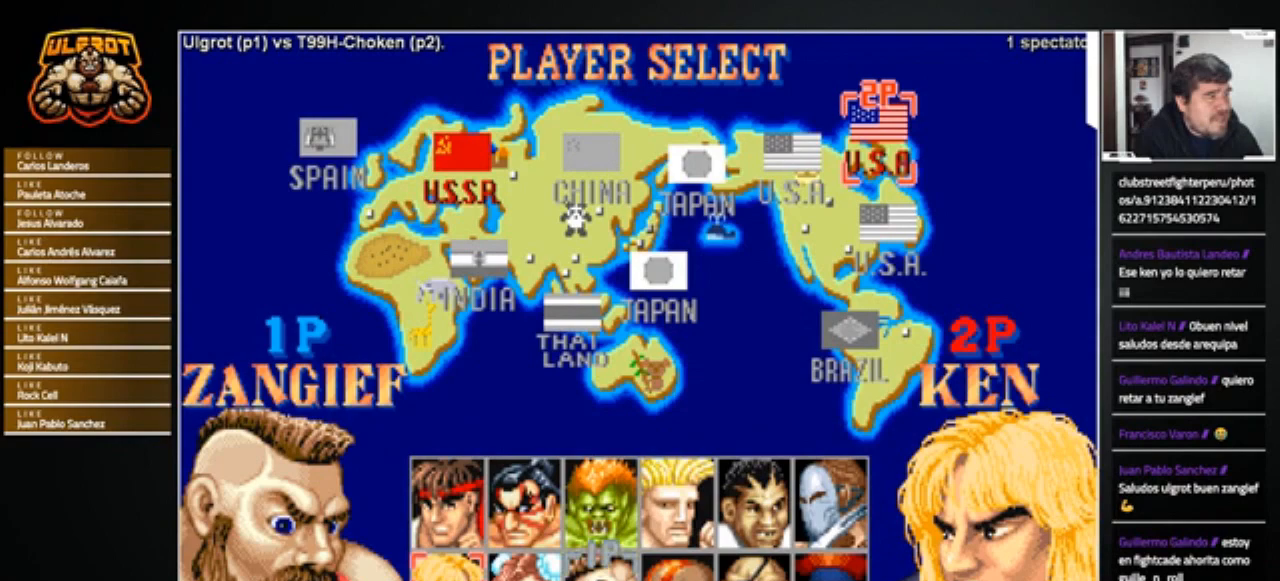
{"buttons": ["SQUARE"], "left_stick": "center", "events": [[67, "SQUARE", "down"]]}
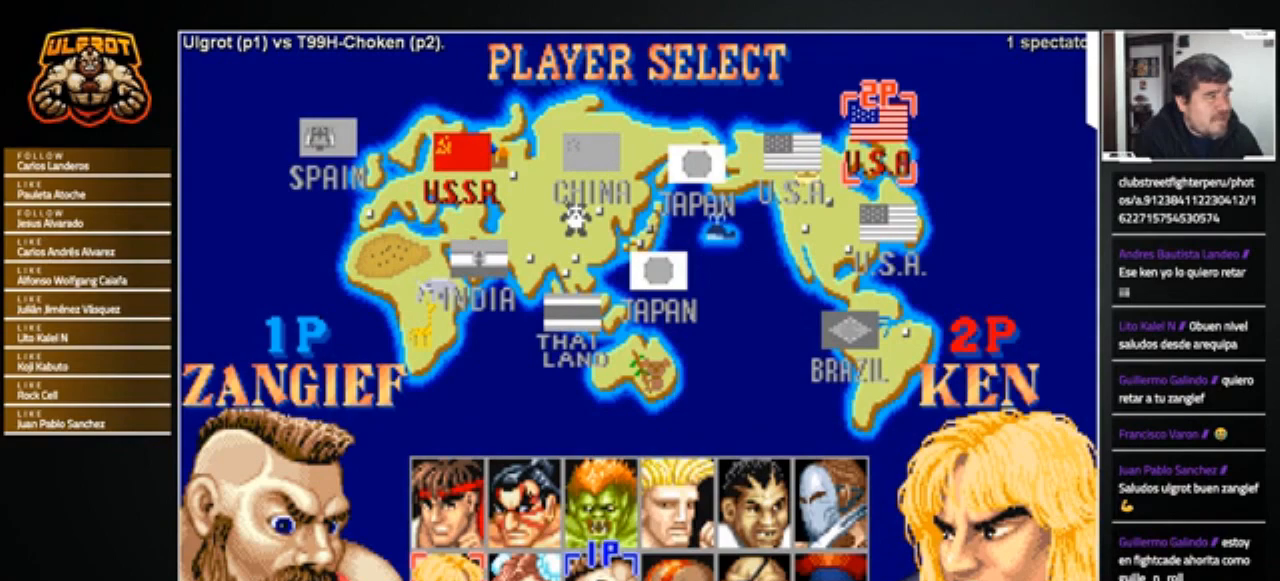
{"buttons": ["CROSS", "SQUARE", "TRIANGLE", "R2"], "left_stick": "center", "events": [[368, "TRIANGLE", "down"], [434, "CROSS", "down"], [468, "R2", "down"]]}
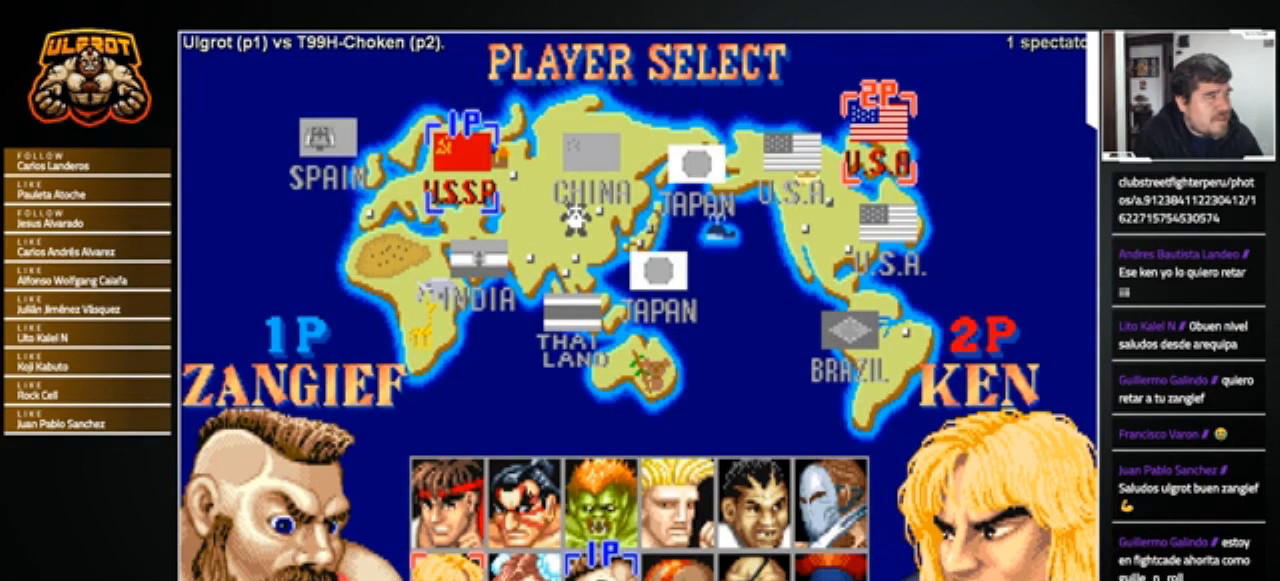
{"buttons": ["SQUARE", "TRIANGLE", "R2"], "left_stick": "center", "events": [[133, "CROSS", "up"]]}
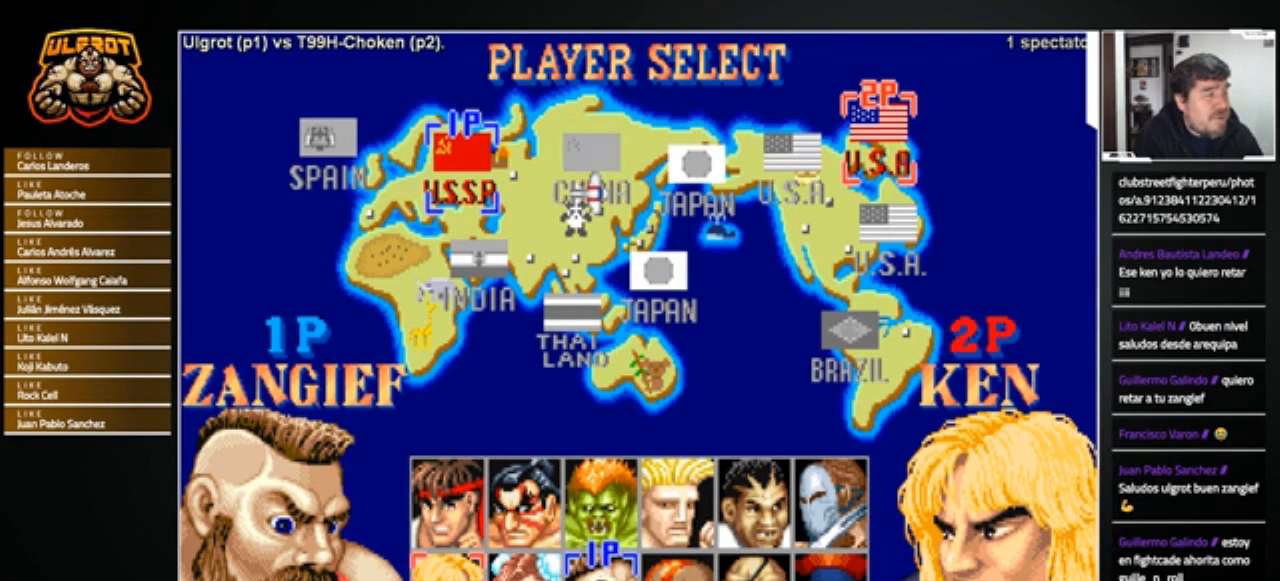
{"buttons": [], "left_stick": "center", "events": [[433, "SQUARE", "up"], [467, "R2", "up"], [467, "TRIANGLE", "up"]]}
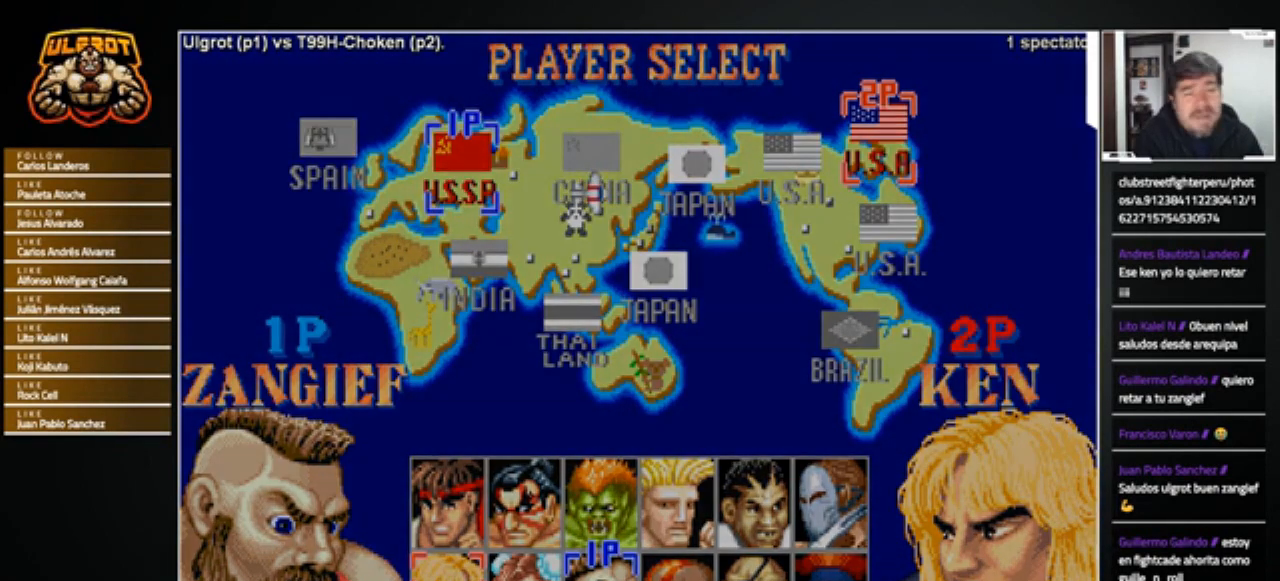
{"buttons": ["SQUARE", "TRIANGLE", "R1"], "left_stick": "center", "events": [[100, "R1", "down"], [100, "SQUARE", "down"], [100, "TRIANGLE", "down"], [133, "SQUARE", "up"], [167, "R1", "up"], [167, "TRIANGLE", "up"], [234, "R1", "down"], [234, "SQUARE", "down"], [234, "TRIANGLE", "down"]]}
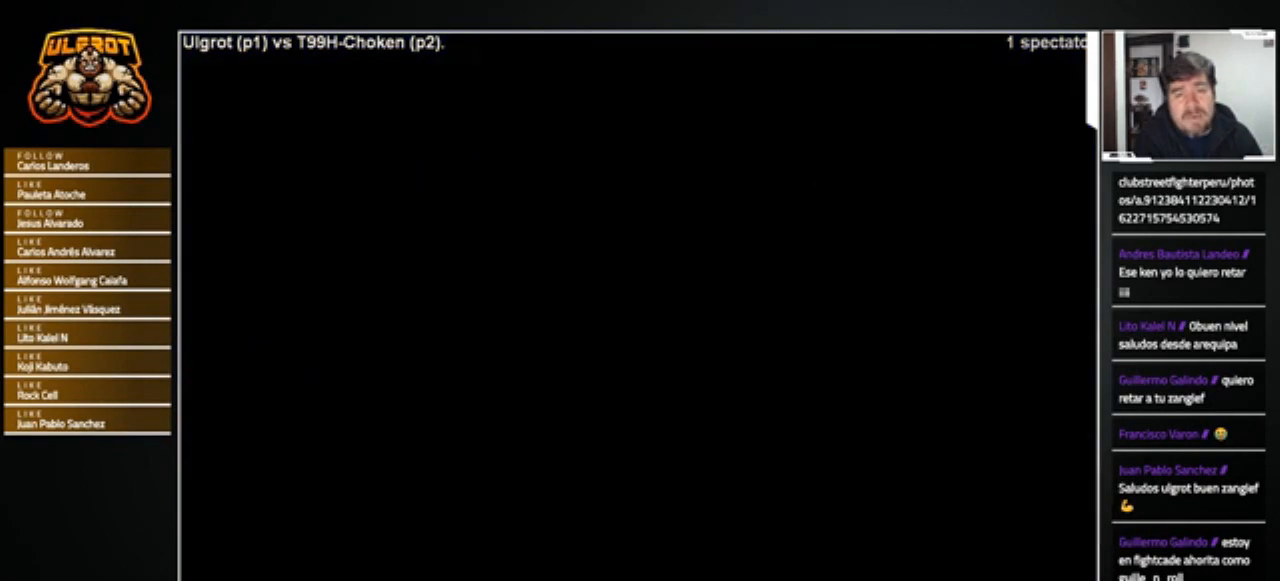
{"buttons": ["SQUARE", "TRIANGLE", "R1"], "left_stick": "center", "events": []}
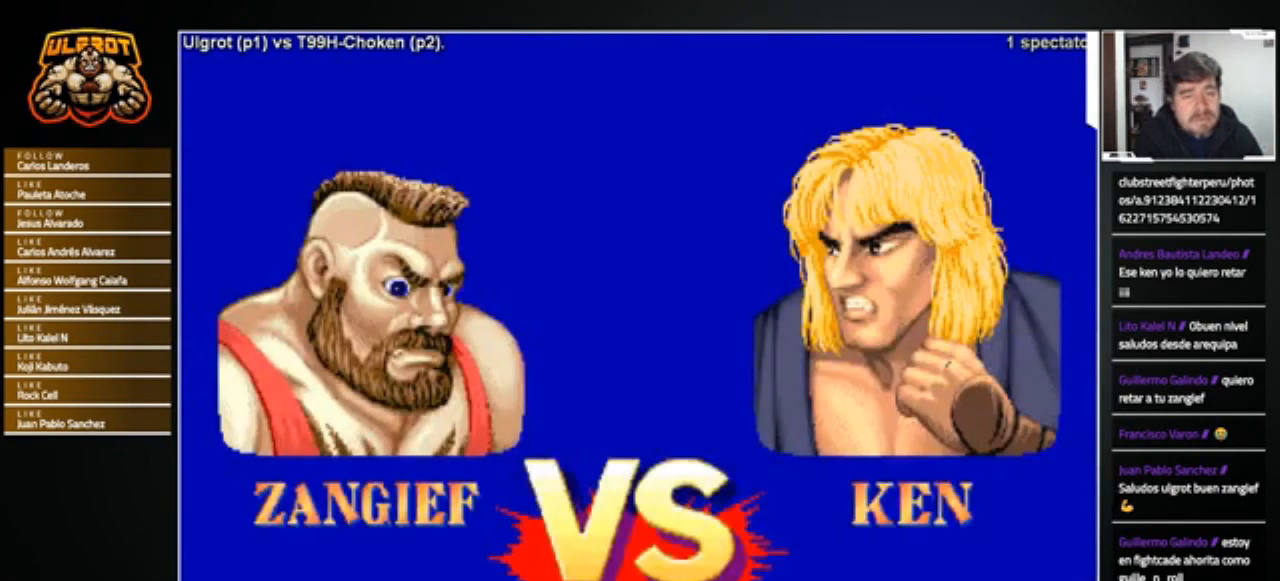
{"buttons": ["CROSS", "SQUARE", "TRIANGLE", "R1"], "left_stick": "center", "events": [[100, "SQUARE", "up"], [133, "TRIANGLE", "up"], [200, "SQUARE", "down"], [200, "TRIANGLE", "down"], [267, "CROSS", "down"]]}
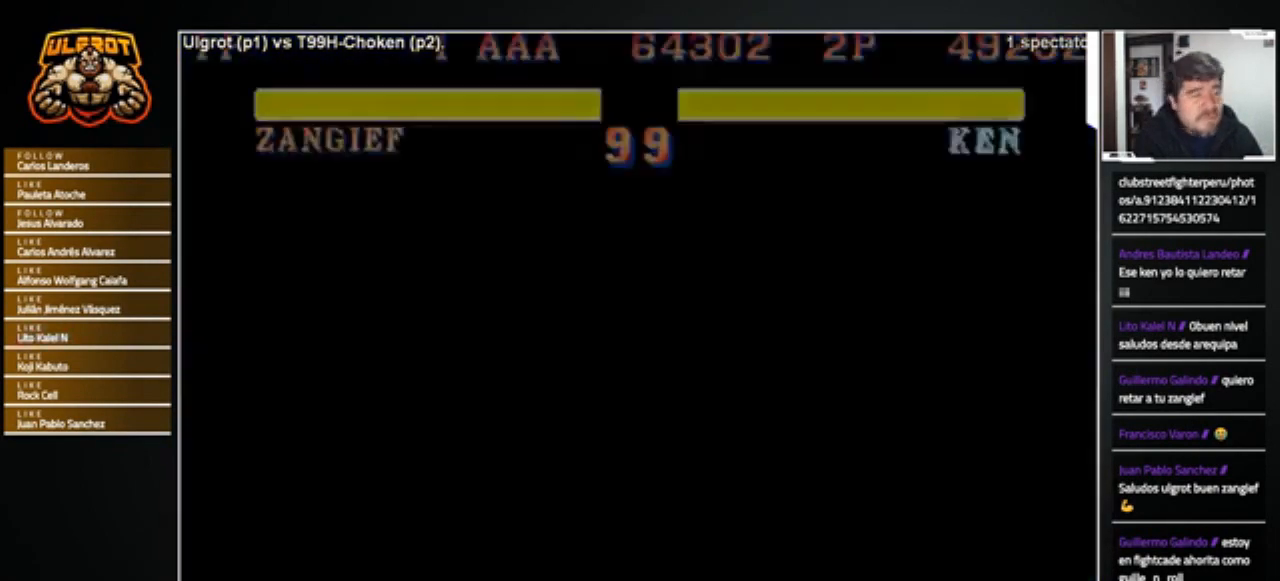
{"buttons": [], "left_stick": "right", "events": [[100, "CROSS", "up"], [100, "SQUARE", "up"], [100, "TRIANGLE", "up"], [133, "R1", "up"], [433, "left_stick", "right"]]}
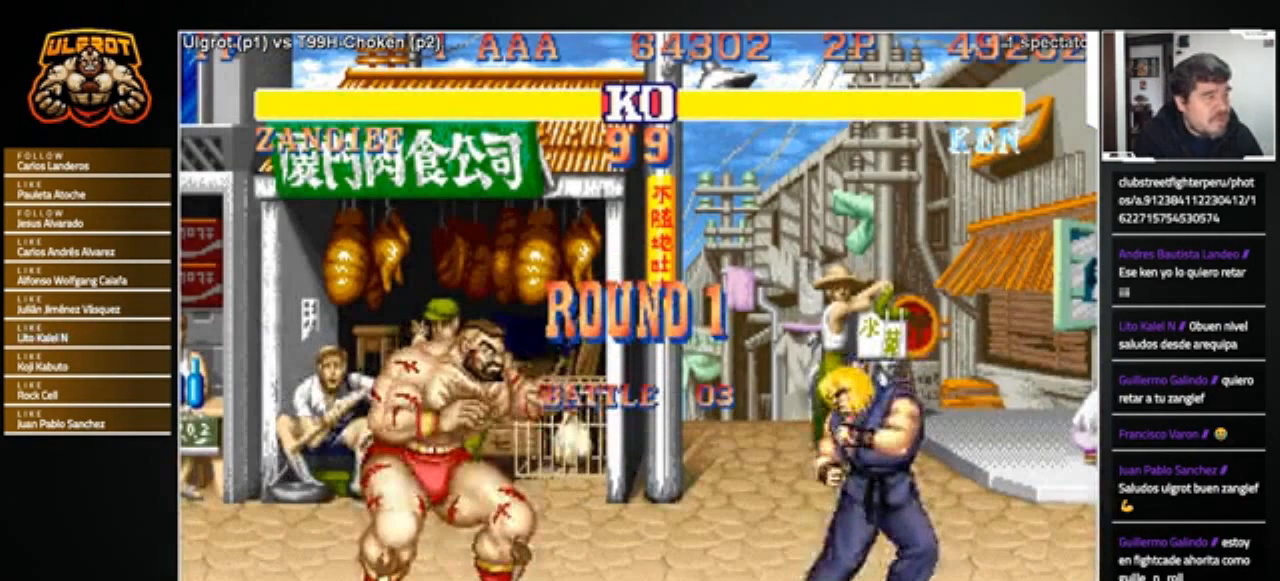
{"buttons": ["CROSS", "SQUARE", "TRIANGLE", "R1"], "left_stick": "down", "events": [[300, "left_stick", "center"], [334, "R1", "down"], [334, "SQUARE", "down"], [334, "TRIANGLE", "down"], [367, "CROSS", "down"], [434, "left_stick", "down"]]}
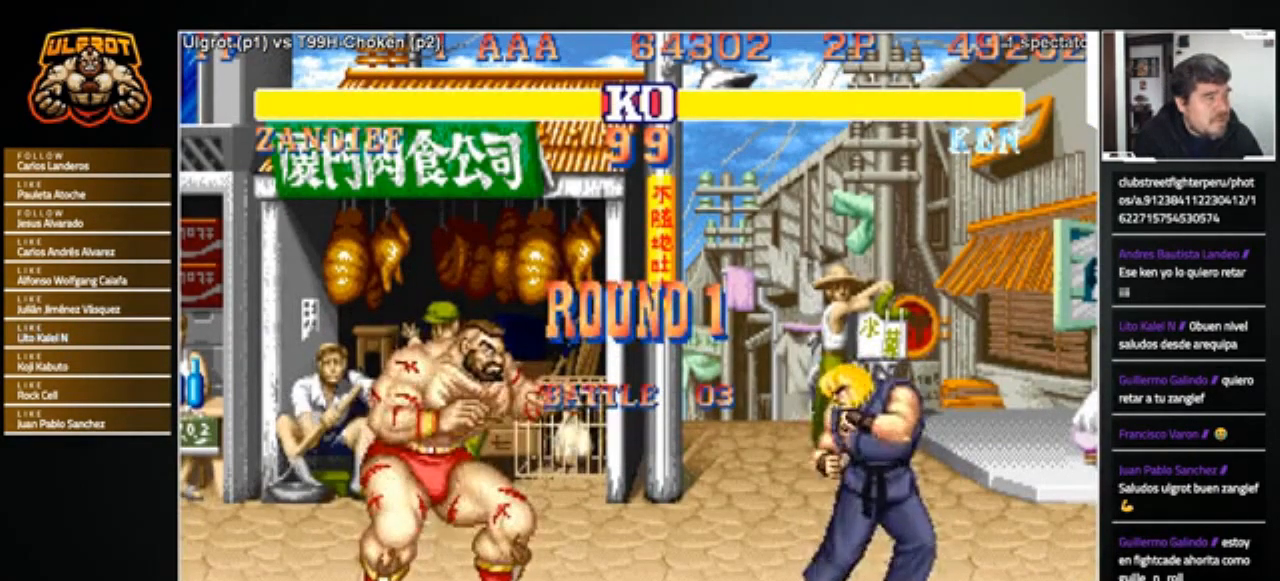
{"buttons": ["SQUARE", "TRIANGLE", "R1"], "left_stick": "down", "events": [[267, "left_stick", "down-left"], [368, "CROSS", "up"], [368, "left_stick", "down"]]}
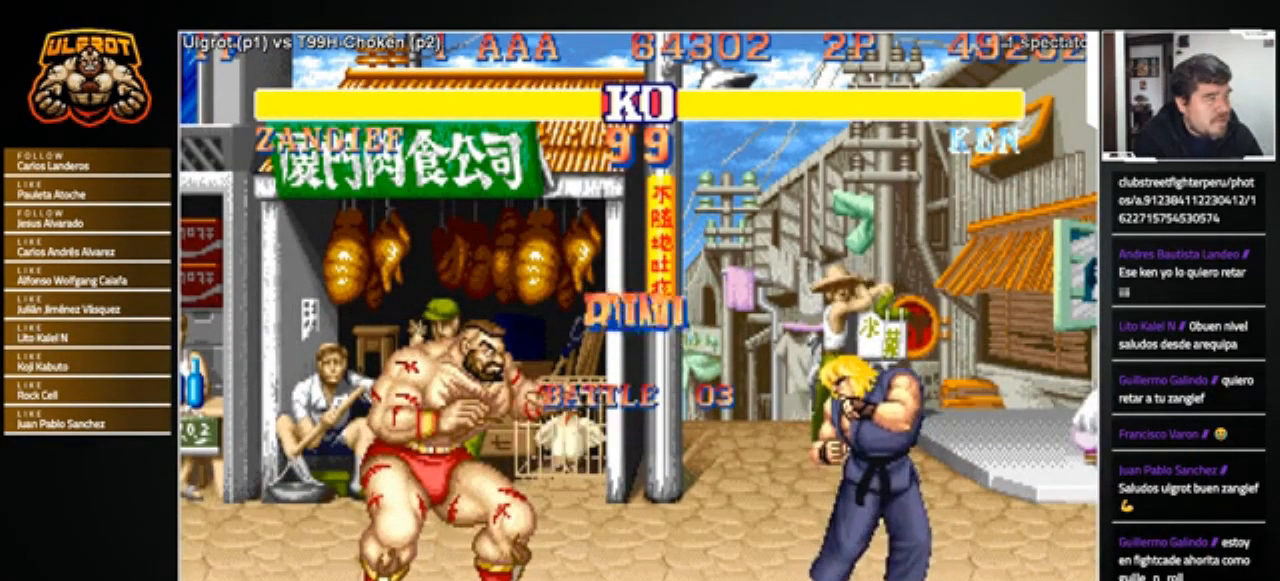
{"buttons": ["SQUARE", "TRIANGLE"], "left_stick": "center", "events": [[133, "left_stick", "center"], [200, "R1", "up"]]}
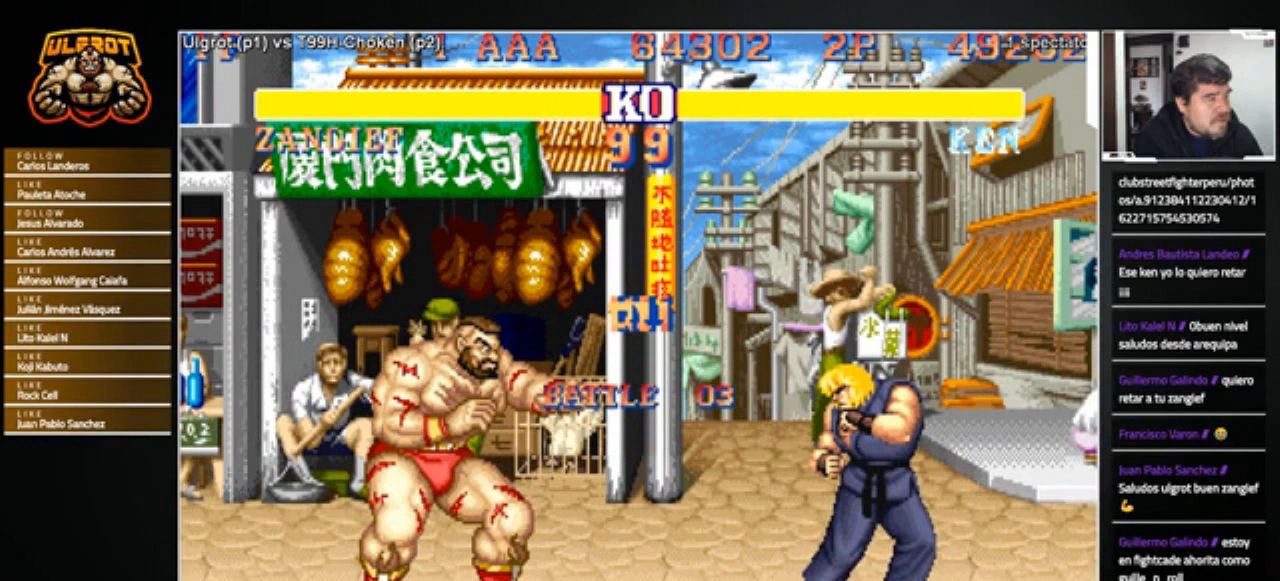
{"buttons": ["SQUARE", "TRIANGLE"], "left_stick": "center", "events": []}
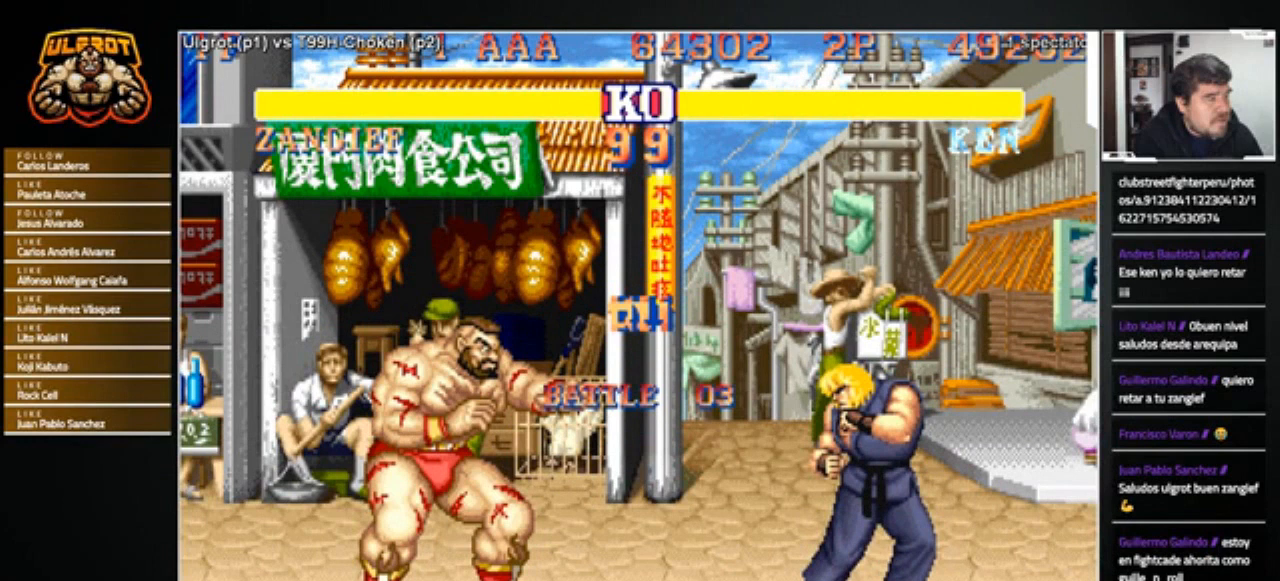
{"buttons": ["SQUARE", "TRIANGLE"], "left_stick": "center", "events": []}
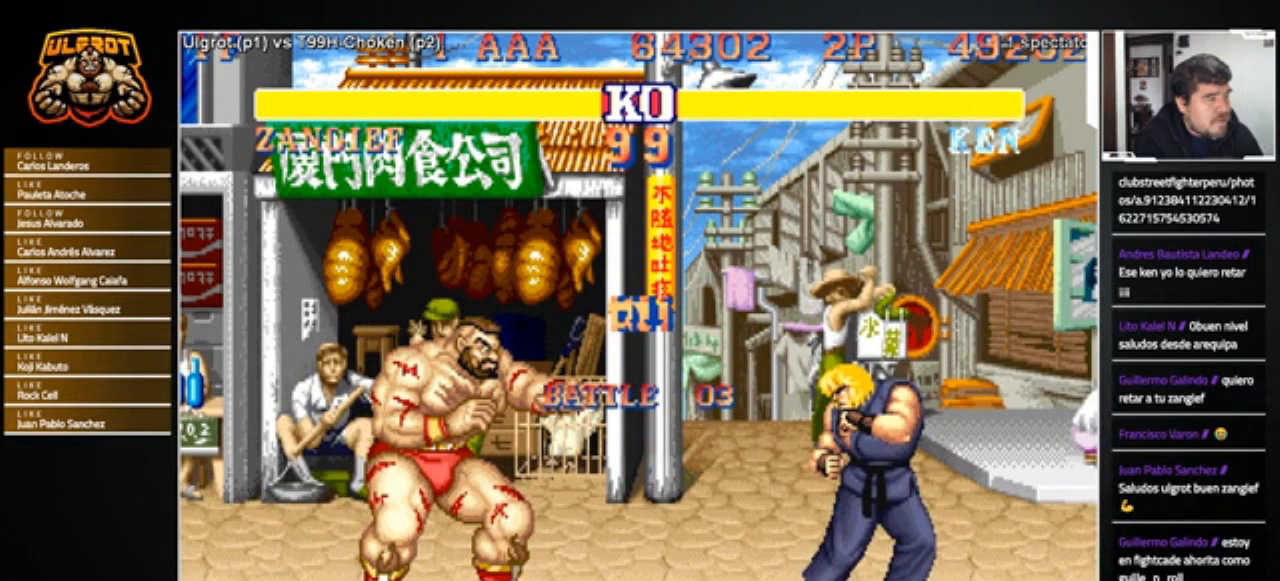
{"buttons": ["SQUARE", "TRIANGLE"], "left_stick": "center", "events": []}
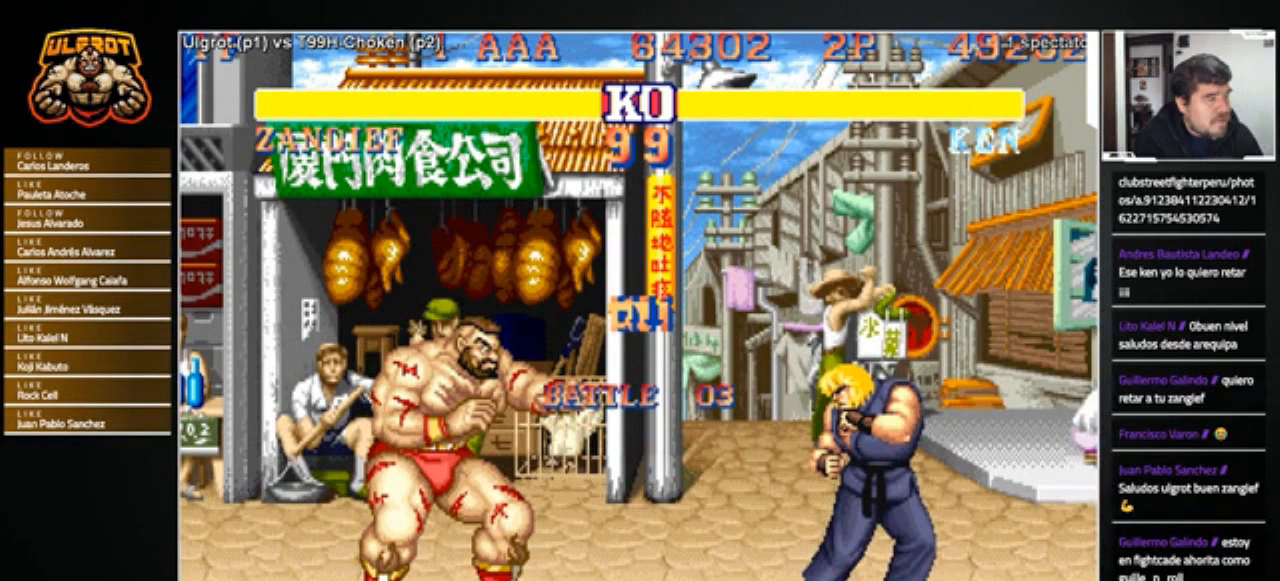
{"buttons": ["CROSS", "SQUARE", "TRIANGLE", "R1"], "left_stick": "center", "events": [[300, "CROSS", "down"], [300, "R1", "down"]]}
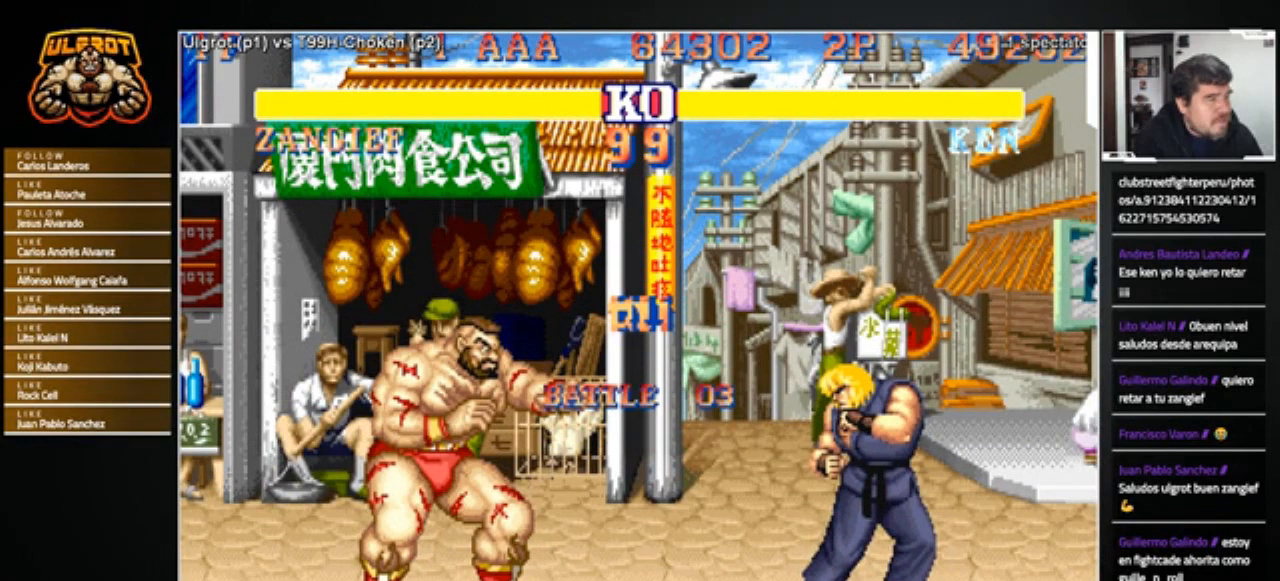
{"buttons": ["CROSS", "SQUARE", "TRIANGLE", "R1"], "left_stick": "center", "events": []}
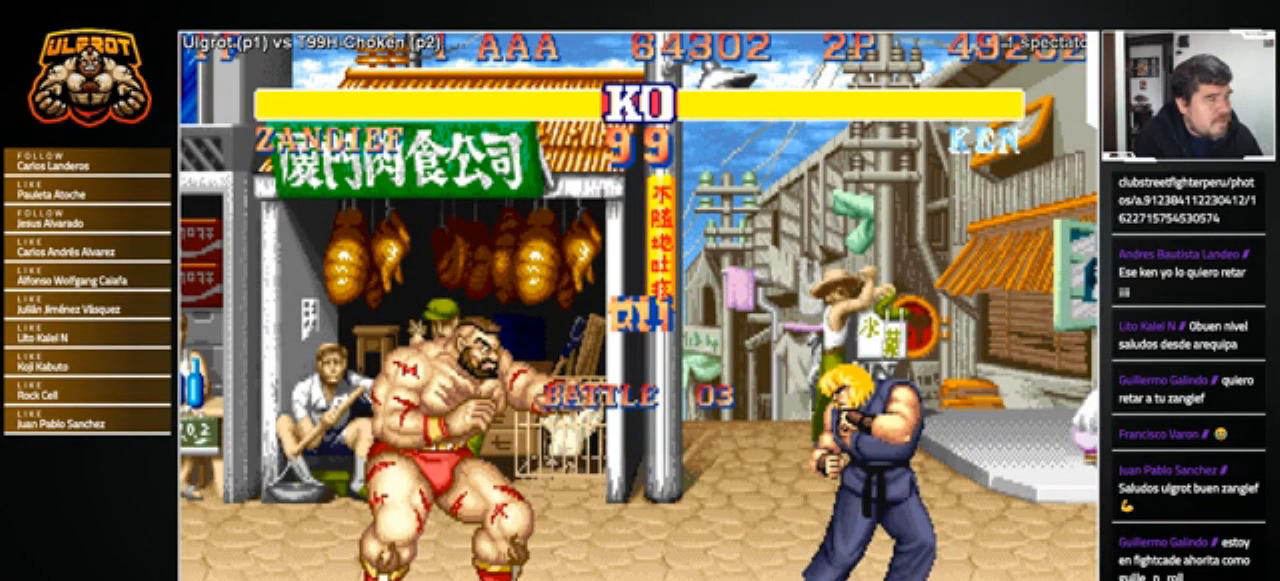
{"buttons": ["CROSS", "SQUARE", "TRIANGLE", "R1"], "left_stick": "center", "events": []}
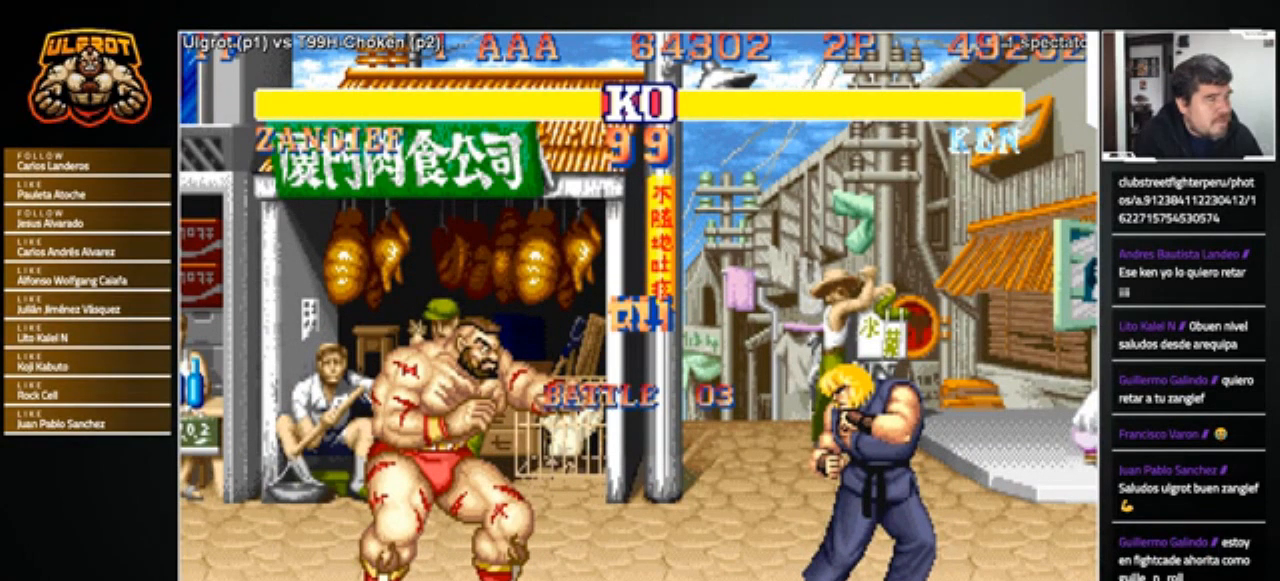
{"buttons": ["CROSS", "SQUARE", "TRIANGLE", "R1"], "left_stick": "center", "events": []}
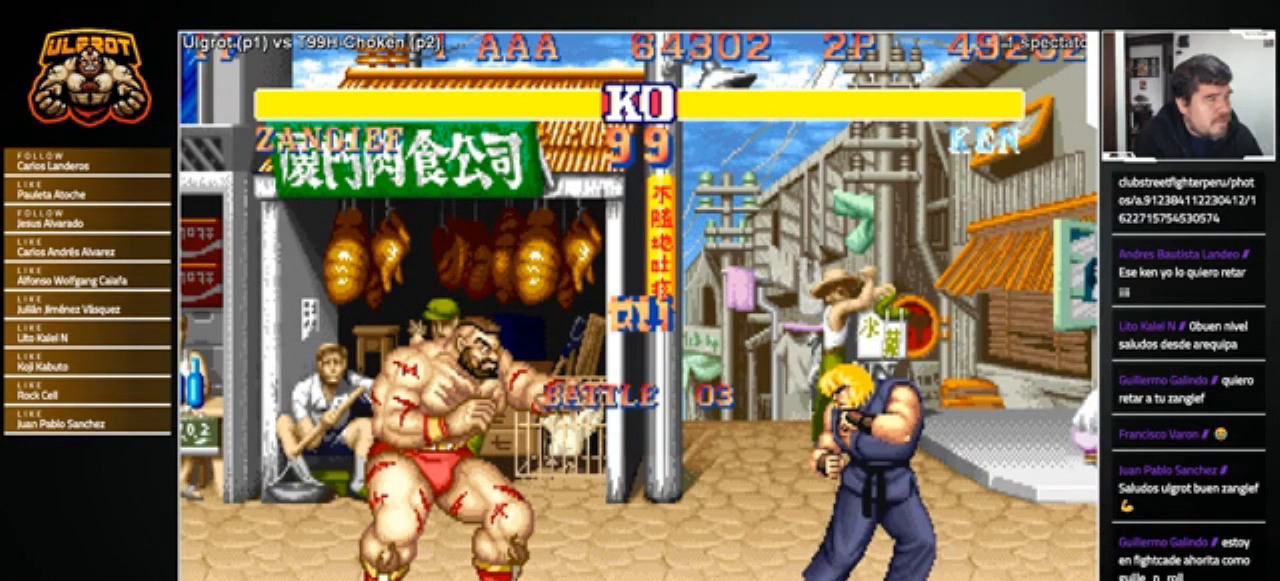
{"buttons": [], "left_stick": "center", "events": [[334, "CROSS", "up"], [334, "R1", "up"], [334, "SQUARE", "up"], [334, "TRIANGLE", "up"]]}